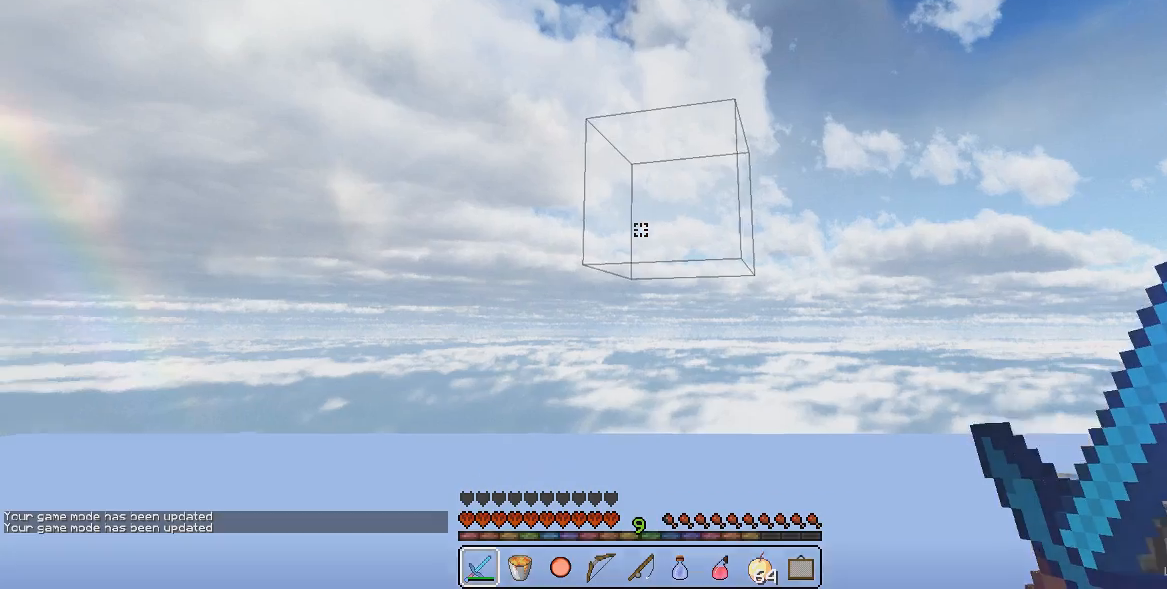
Gameplay with keyboard; each line is a JSON object with the keys held at the frame after it. "events" lists presses ("down") and releases ("up") of "a", "d", "s" and "w" between this image and that frame as [ms after this image, input, new state], when the widget could be followed in between. No other keys are recorded. Mouse input is not recorded.
{"keys": [], "events": []}
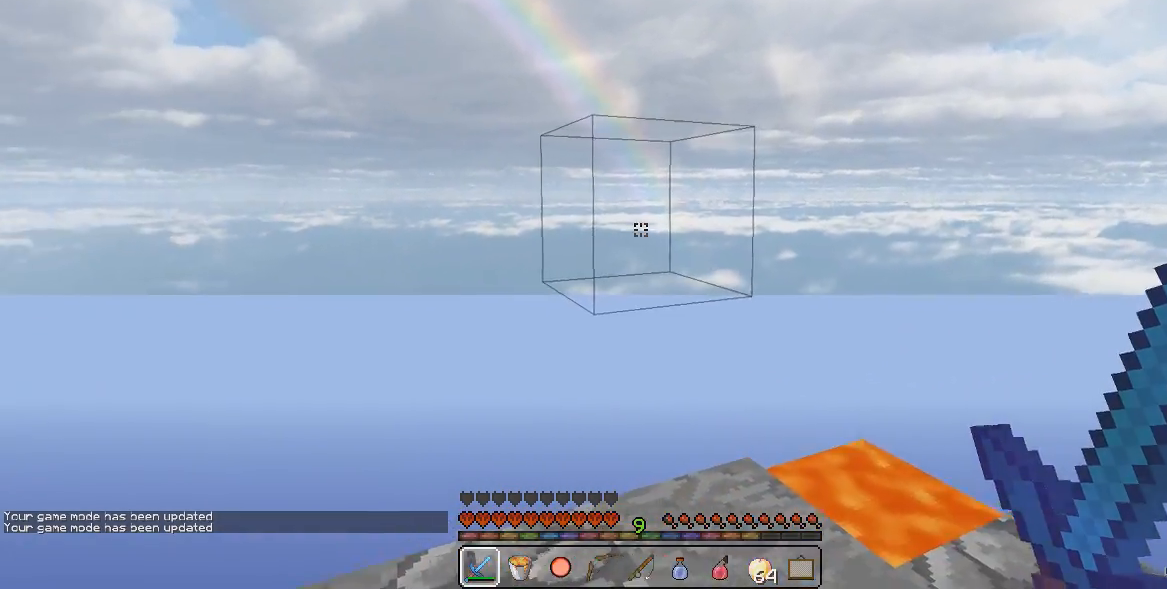
{"keys": [], "events": []}
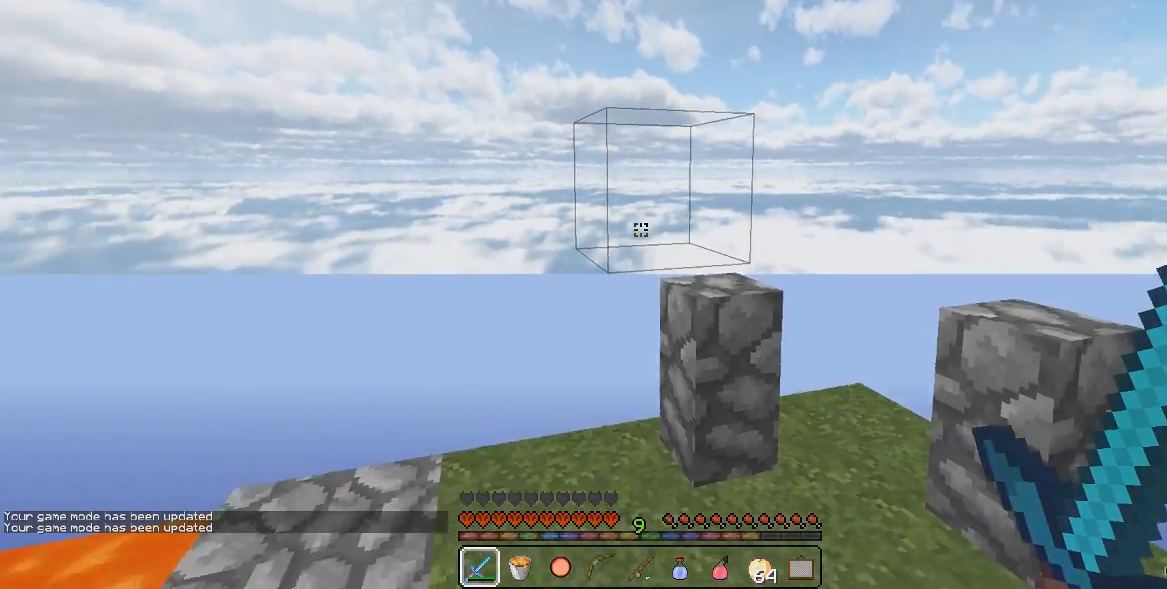
{"keys": ["a"], "events": [[16, "w", "down"], [266, "d", "down"], [266, "w", "up"], [367, "d", "up"], [417, "a", "down"]]}
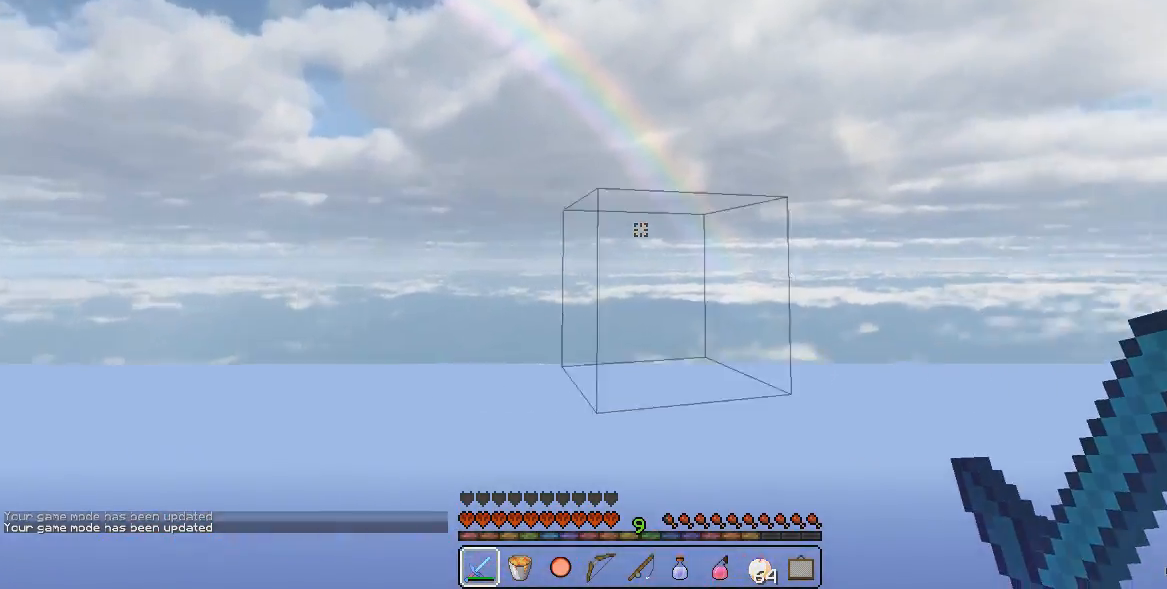
{"keys": ["a"], "events": [[117, "a", "up"], [167, "d", "down"], [317, "d", "up"], [417, "a", "down"]]}
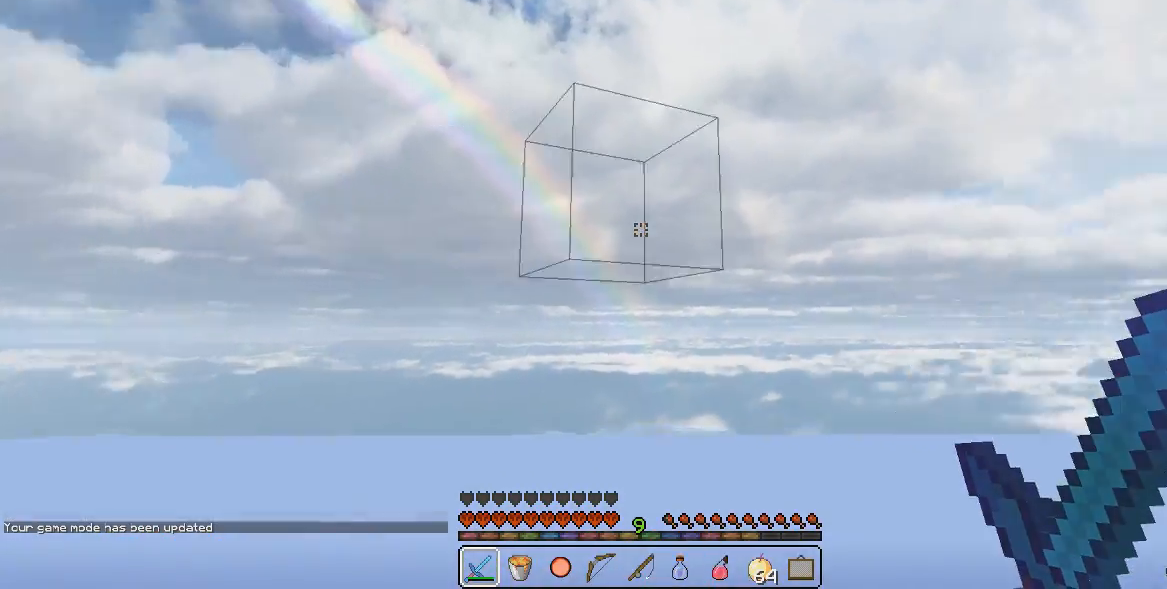
{"keys": ["a"], "events": [[16, "a", "up"], [116, "d", "down"], [367, "a", "down"], [367, "d", "up"]]}
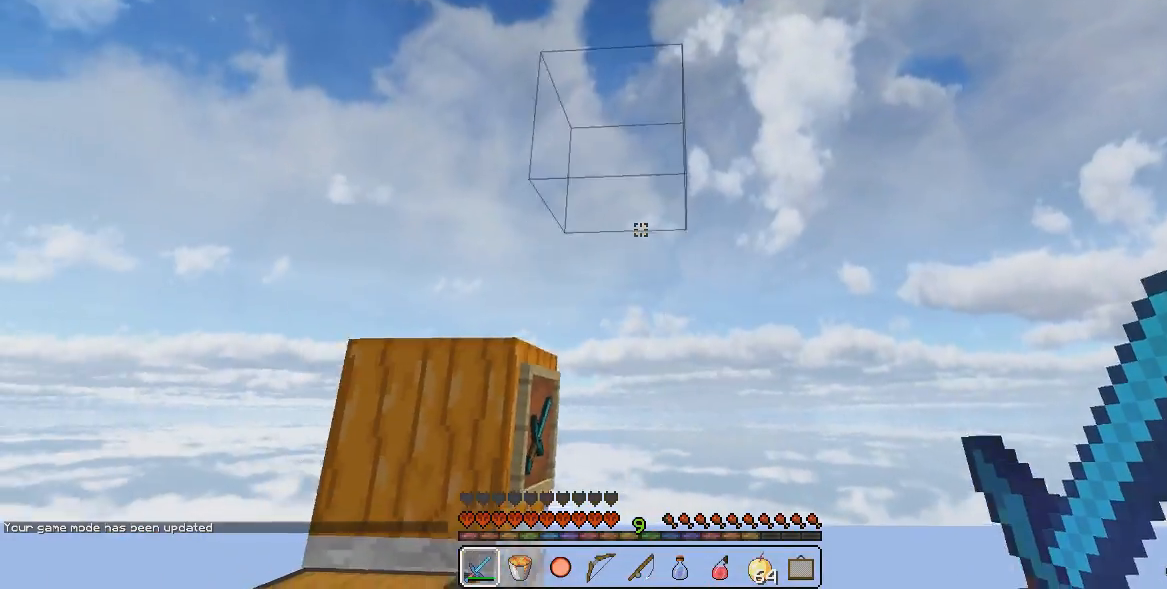
{"keys": ["d"], "events": [[267, "a", "up"], [350, "d", "down"]]}
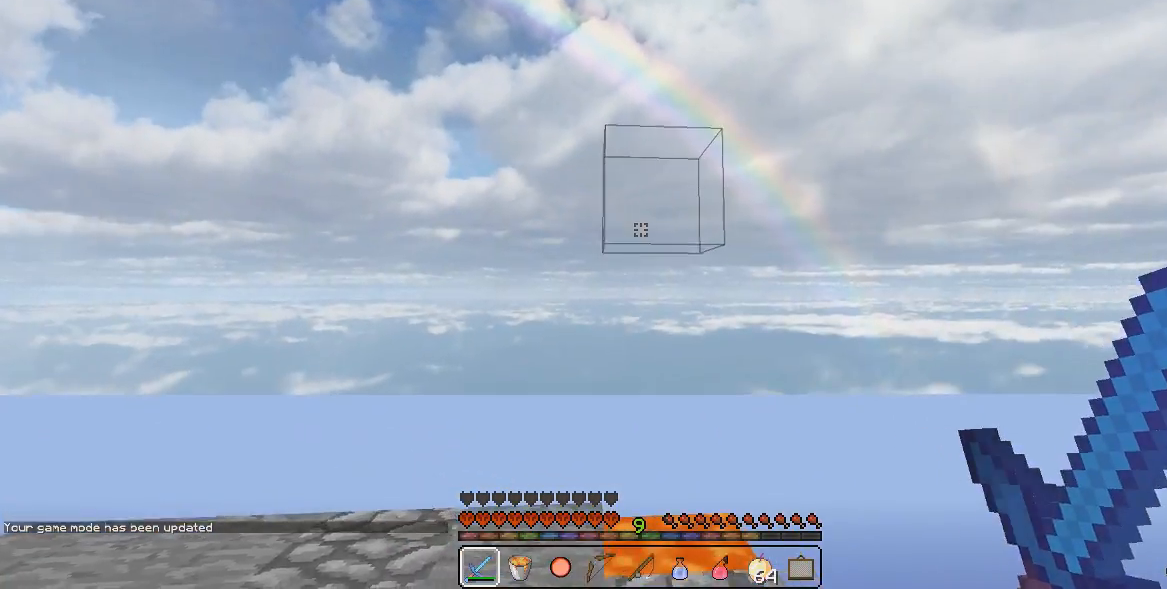
{"keys": [], "events": [[50, "w", "down"], [100, "d", "up"], [250, "w", "up"]]}
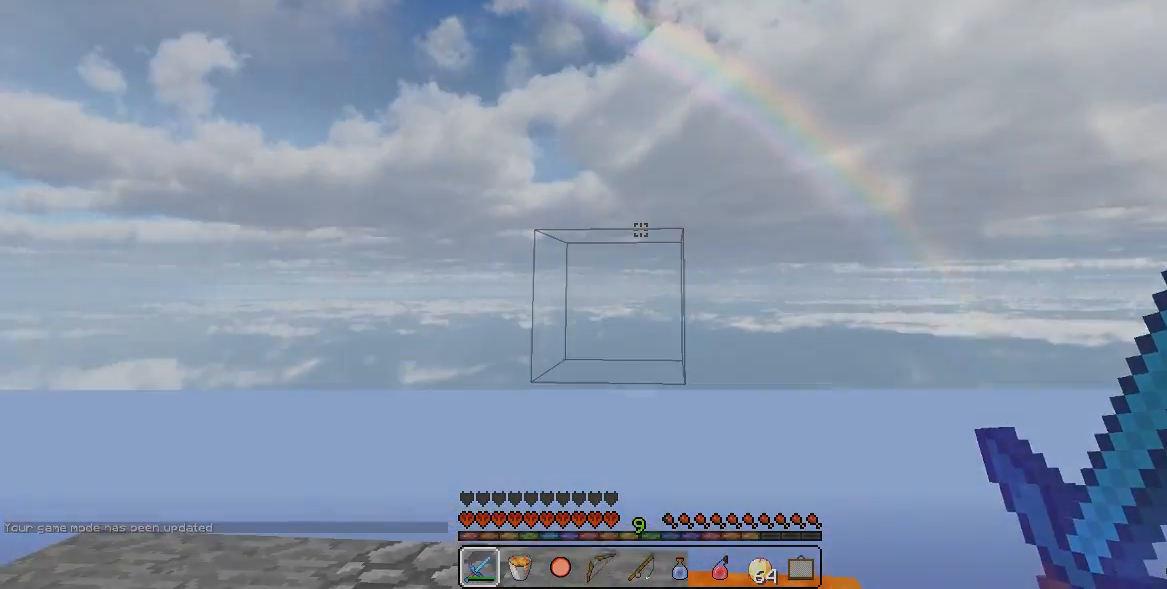
{"keys": [], "events": []}